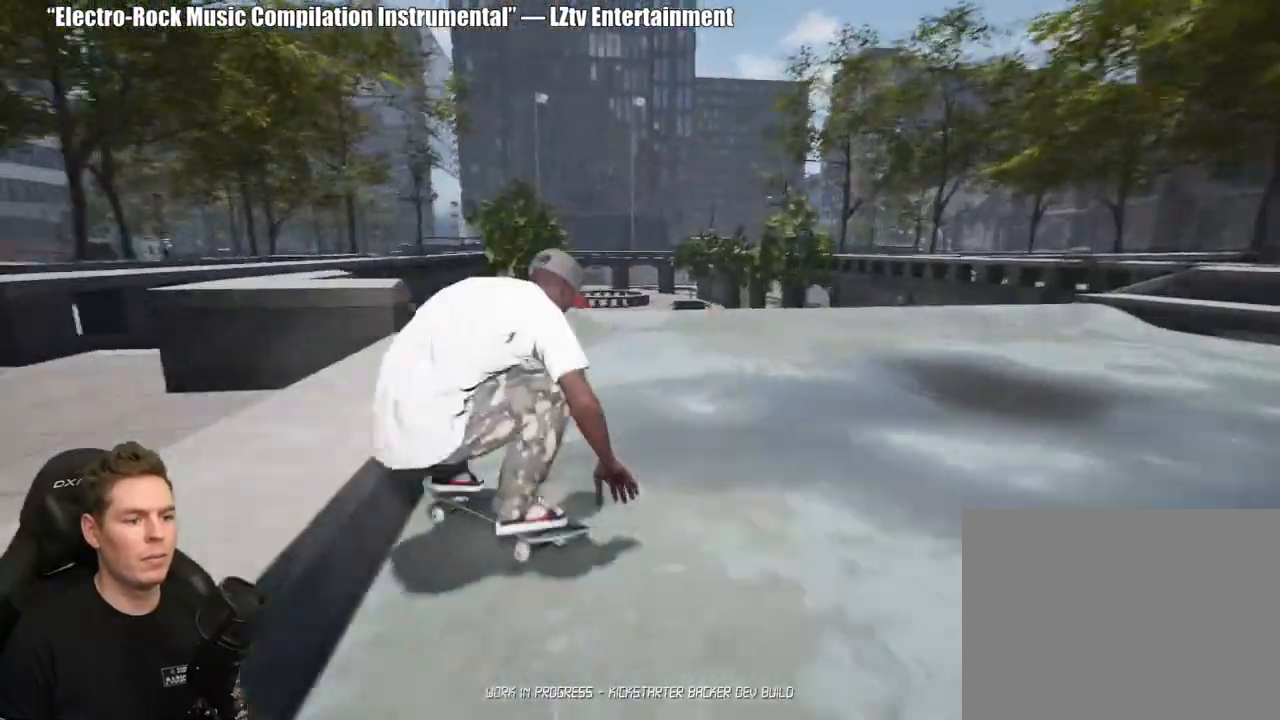
Gameplay with a controller (Xbox layout); each line is a JSON object with the inputs held at the frame after it. "events" lists button and stick changes between this image and that frame as [ms after this image, input, new state], when the widget could be followed in between. Not read: L2.
{"buttons": [], "left_stick": "center", "right_stick": "center", "events": [[17, "DPAD_UP", "down"], [350, "DPAD_UP", "up"], [367, "A", "down"], [467, "A", "up"]]}
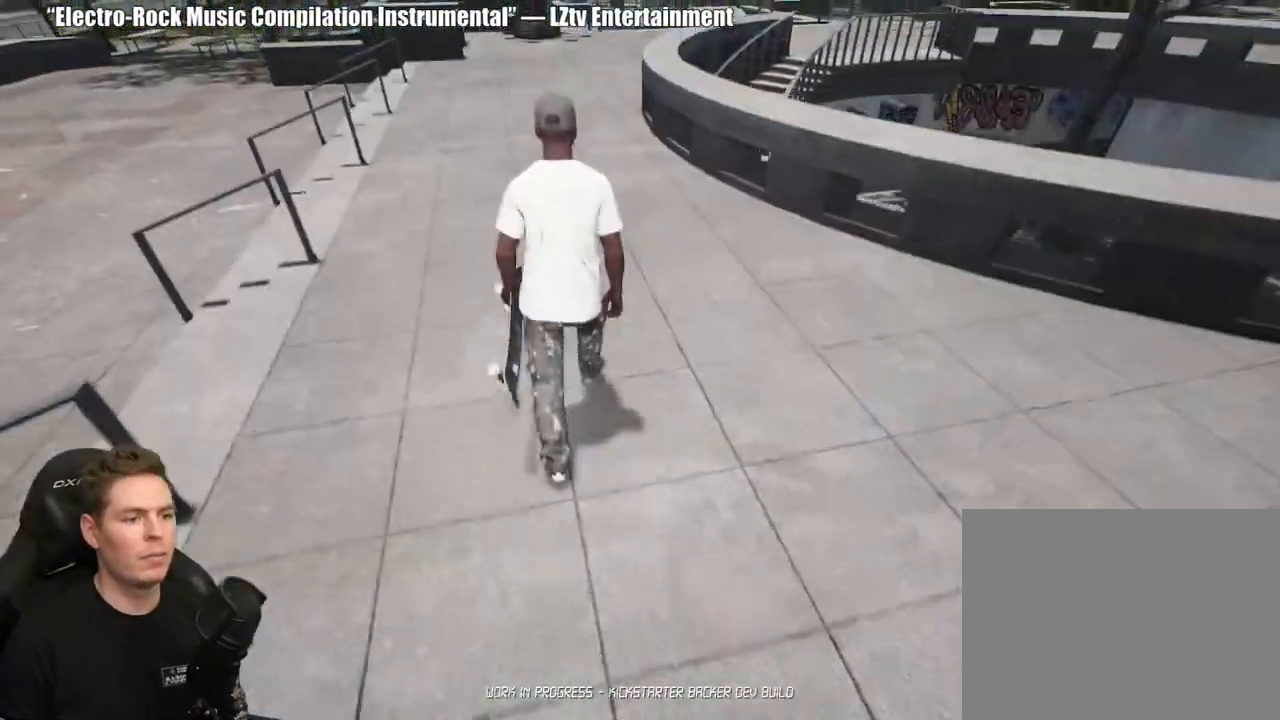
{"buttons": [], "left_stick": "up", "right_stick": "center", "events": [[33, "A", "down"], [133, "A", "up"], [200, "A", "down"], [283, "A", "up"], [383, "A", "down"], [400, "left_stick", "up"], [483, "A", "up"]]}
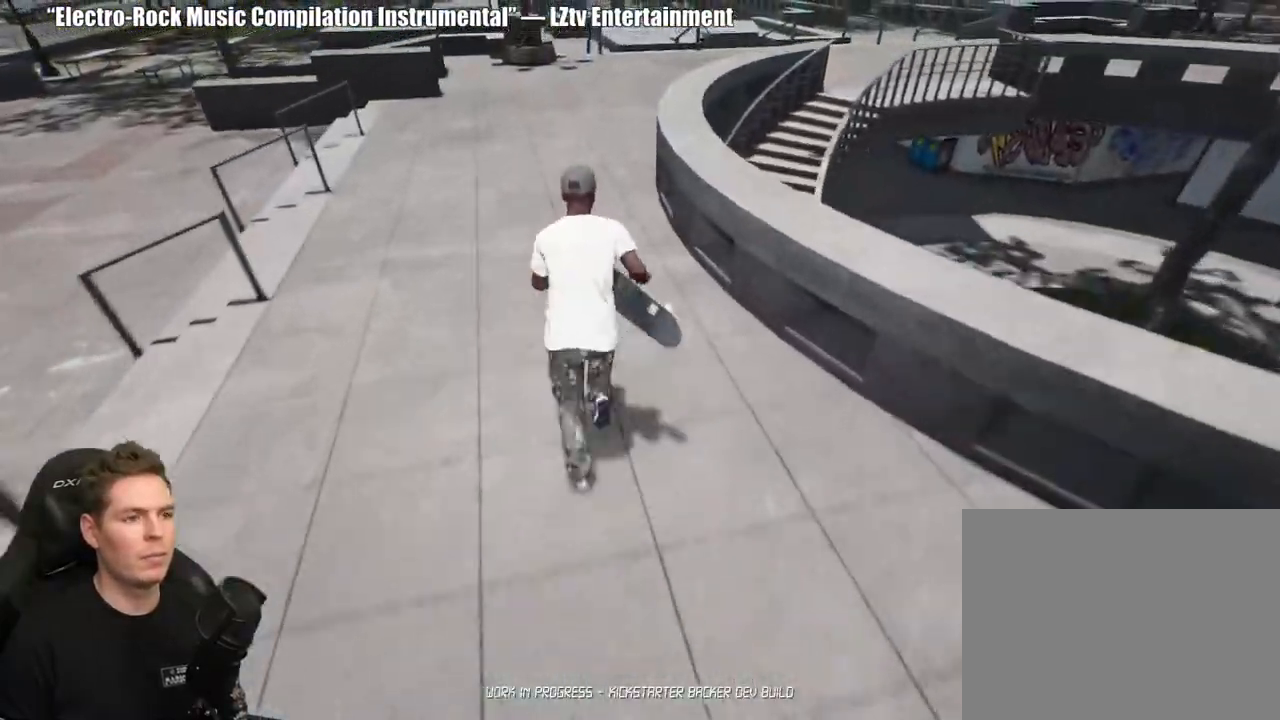
{"buttons": [], "left_stick": "center", "right_stick": "center", "events": [[50, "A", "down"], [117, "A", "up"], [183, "Y", "down"], [300, "Y", "up"], [467, "left_stick", "center"]]}
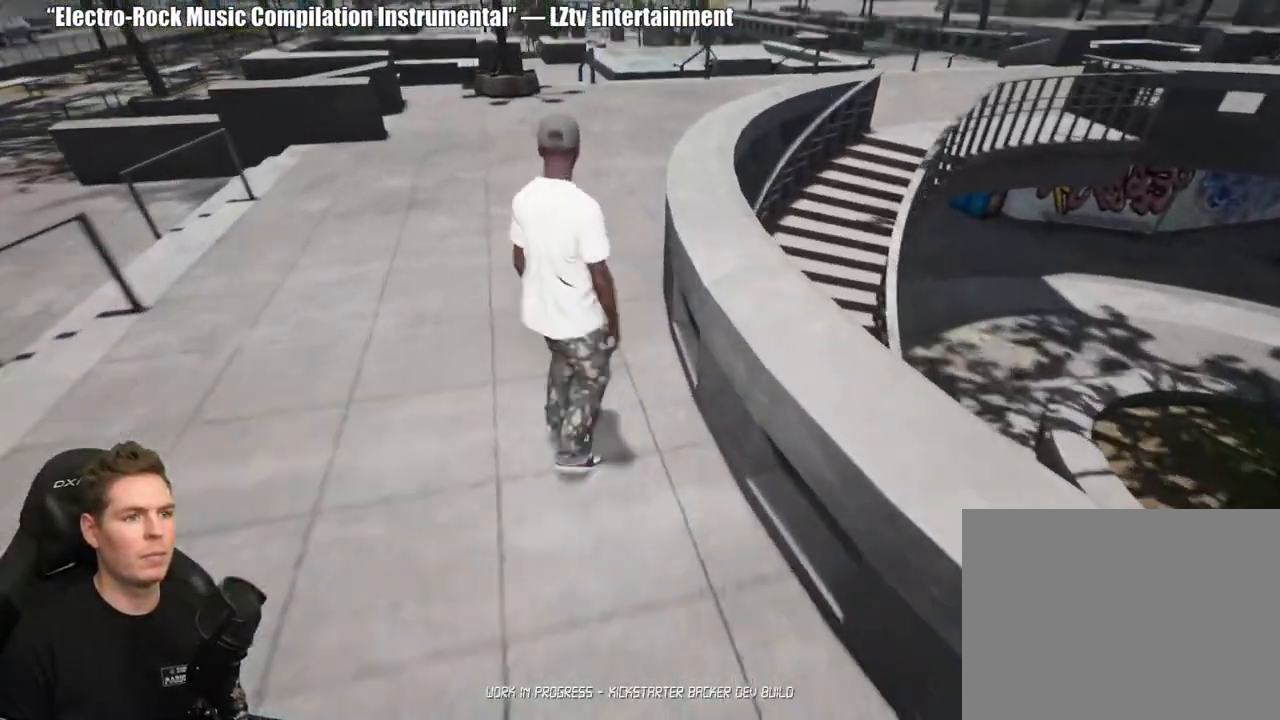
{"buttons": [], "left_stick": "center", "right_stick": "center", "events": [[150, "A", "down"], [167, "R2", "down"], [267, "A", "up"], [317, "R2", "up"], [350, "A", "down"], [433, "A", "up"]]}
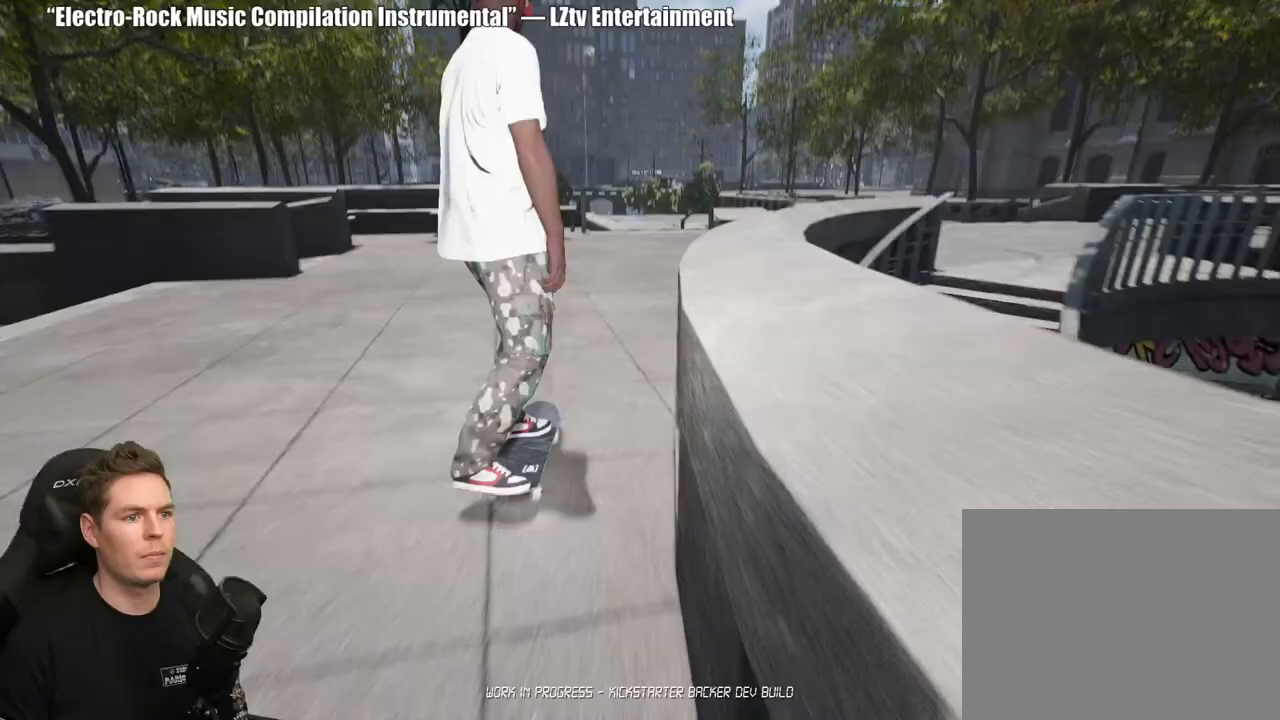
{"buttons": [], "left_stick": "center", "right_stick": "center", "events": [[17, "A", "down"], [100, "A", "up"], [167, "A", "down"], [283, "A", "up"], [367, "A", "down"], [433, "A", "up"]]}
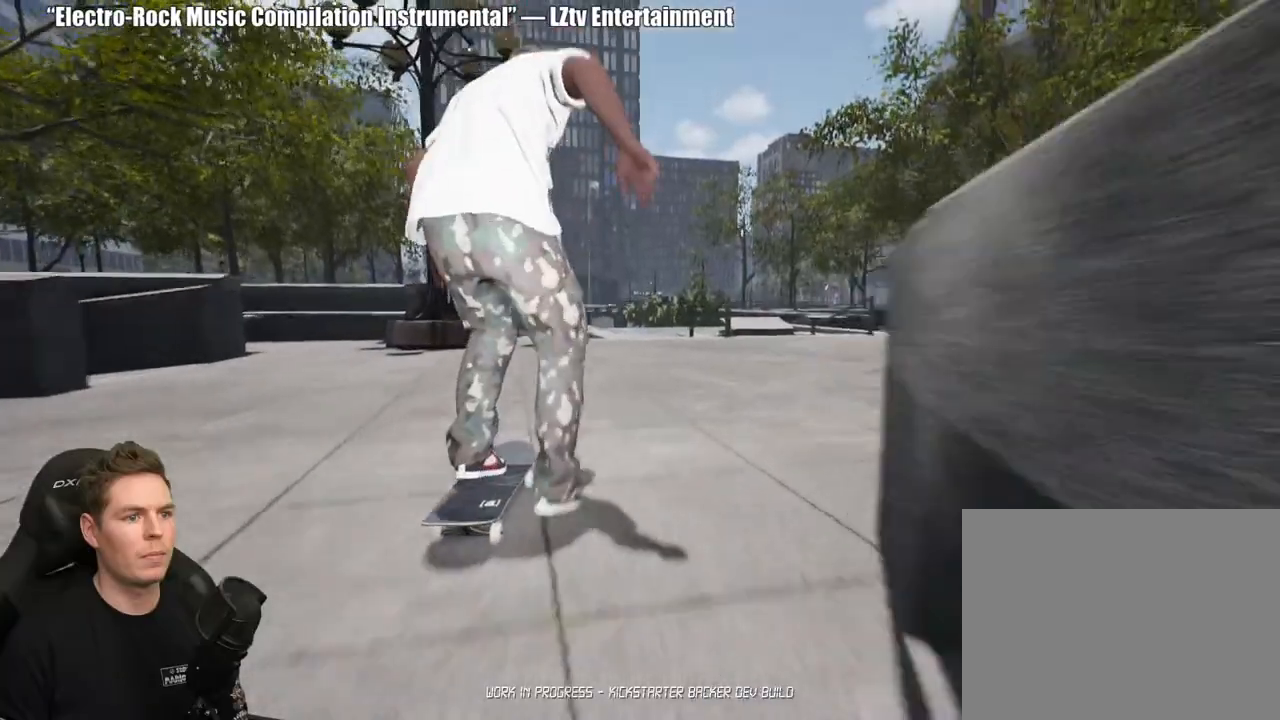
{"buttons": ["A"], "left_stick": "center", "right_stick": "center", "events": [[117, "DPAD_UP", "down"], [433, "DPAD_UP", "up"], [483, "A", "down"]]}
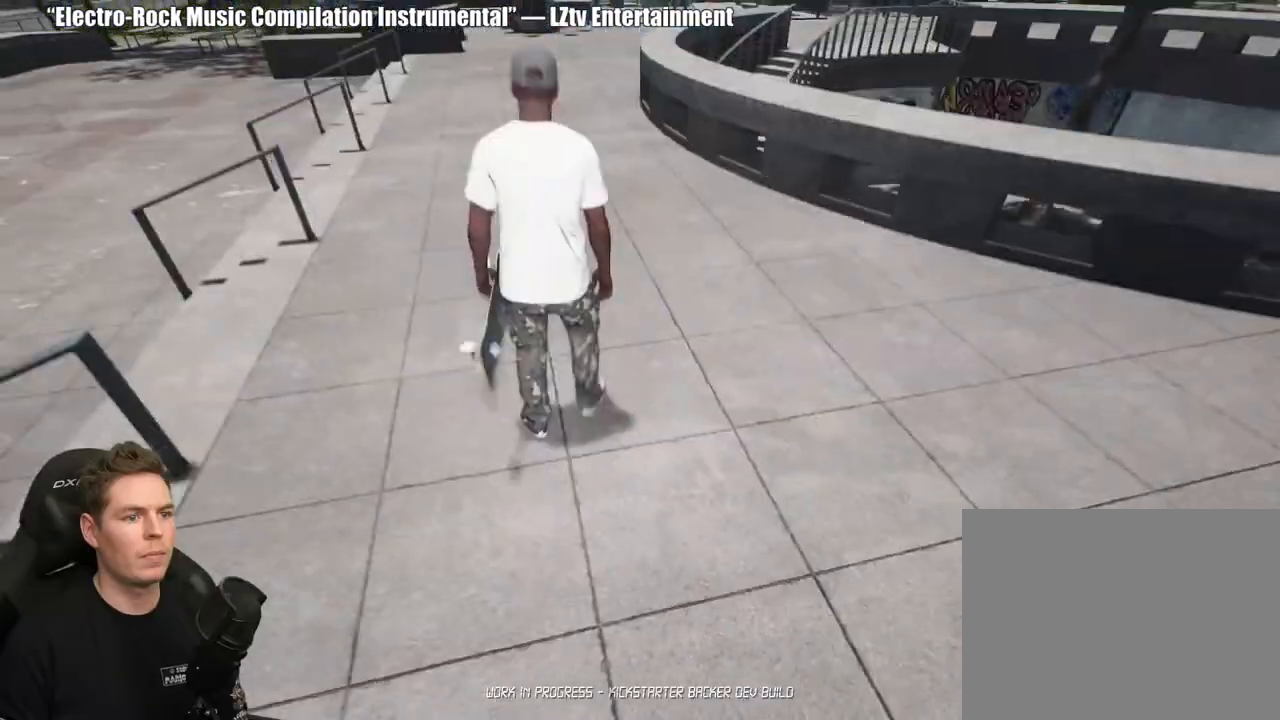
{"buttons": [], "left_stick": "up", "right_stick": "center", "events": [[50, "A", "up"], [167, "A", "down"], [250, "A", "up"], [250, "left_stick", "up"], [333, "A", "down"], [433, "A", "up"]]}
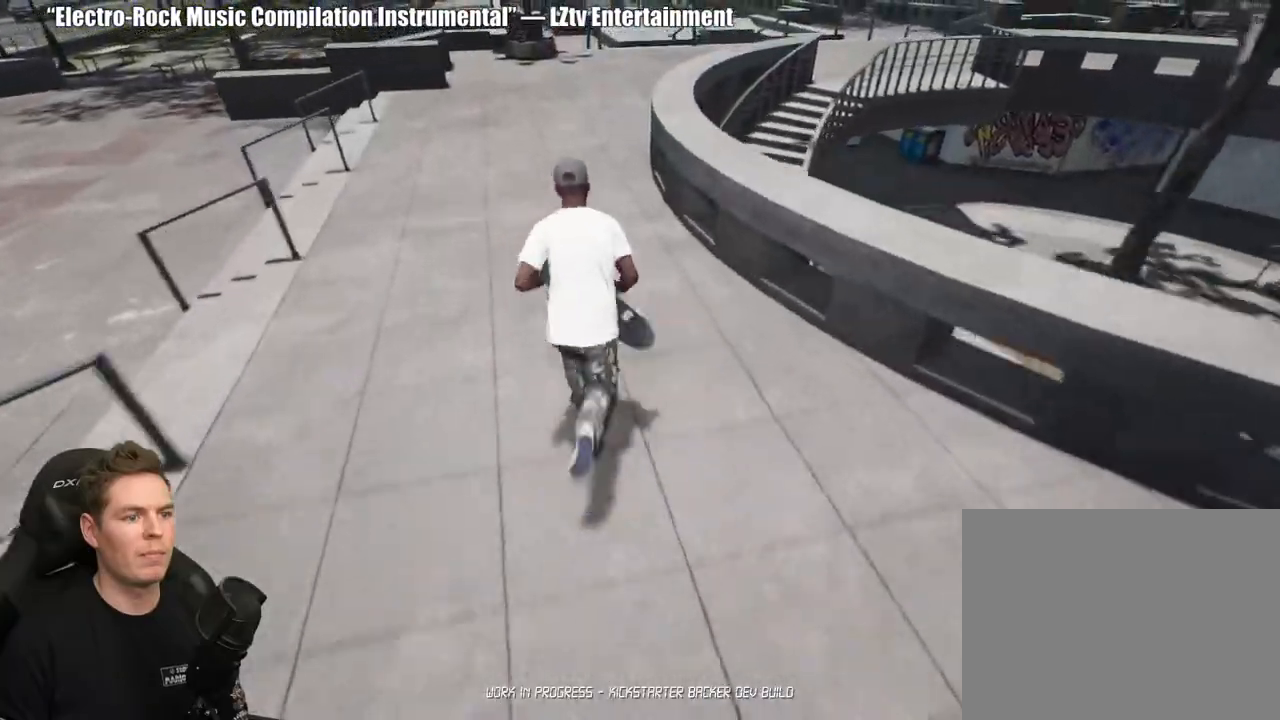
{"buttons": ["A"], "left_stick": "up", "right_stick": "center", "events": [[50, "Y", "down"], [167, "Y", "up"], [417, "A", "down"]]}
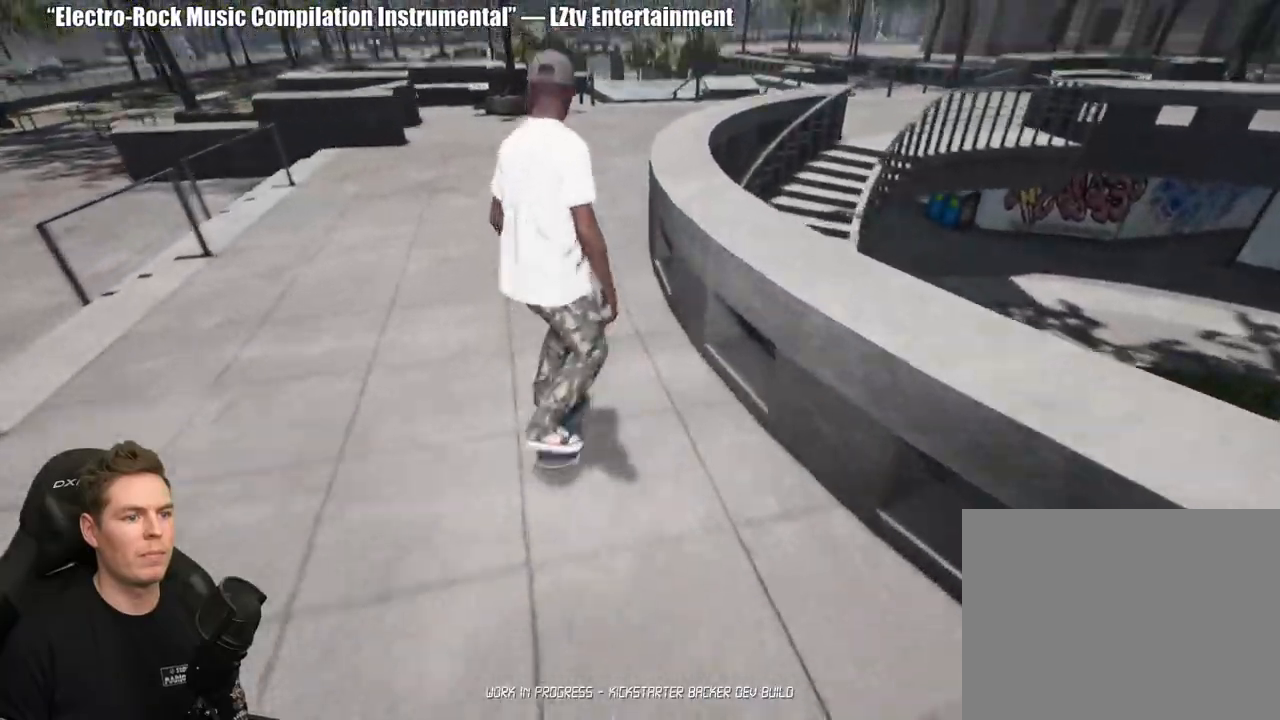
{"buttons": ["A"], "left_stick": "center", "right_stick": "center", "events": [[17, "A", "up"], [17, "left_stick", "center"], [83, "A", "down"], [117, "R2", "down"], [183, "A", "up"], [217, "R2", "up"], [267, "A", "down"], [367, "A", "up"], [433, "A", "down"]]}
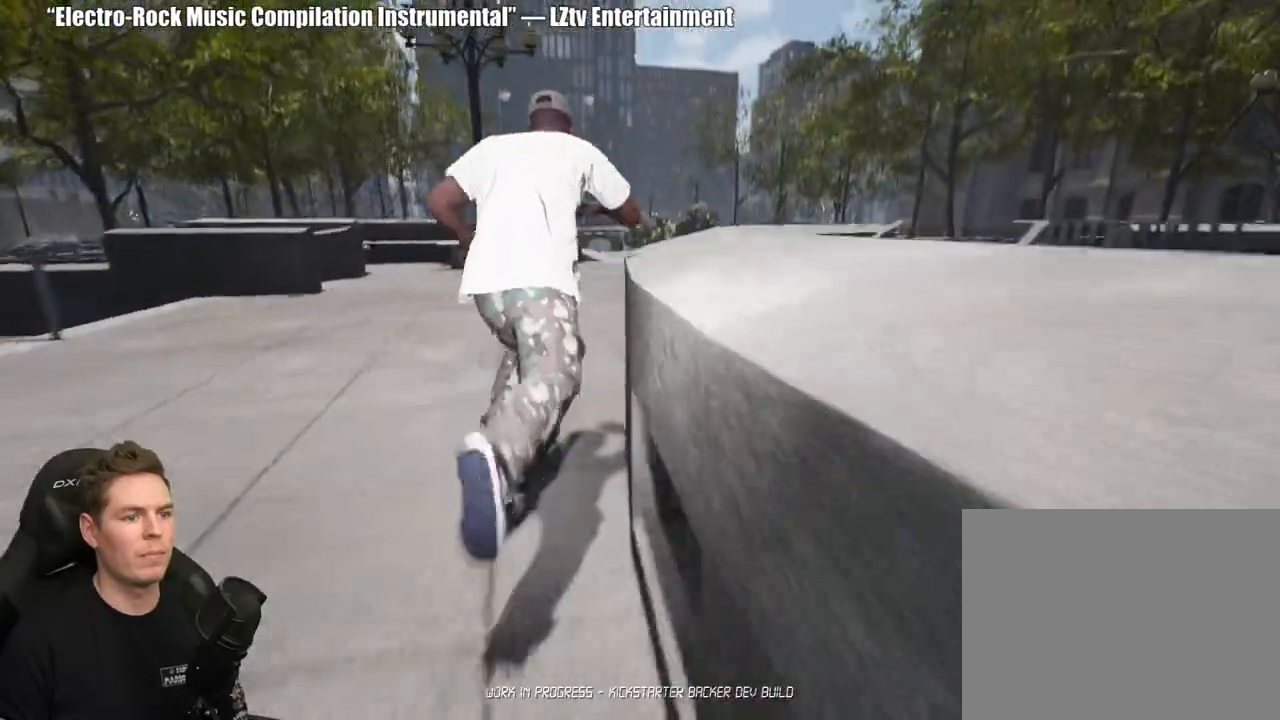
{"buttons": ["A"], "left_stick": "center", "right_stick": "center", "events": [[33, "A", "up"], [117, "A", "down"], [200, "A", "up"], [283, "A", "down"], [383, "A", "up"], [450, "A", "down"]]}
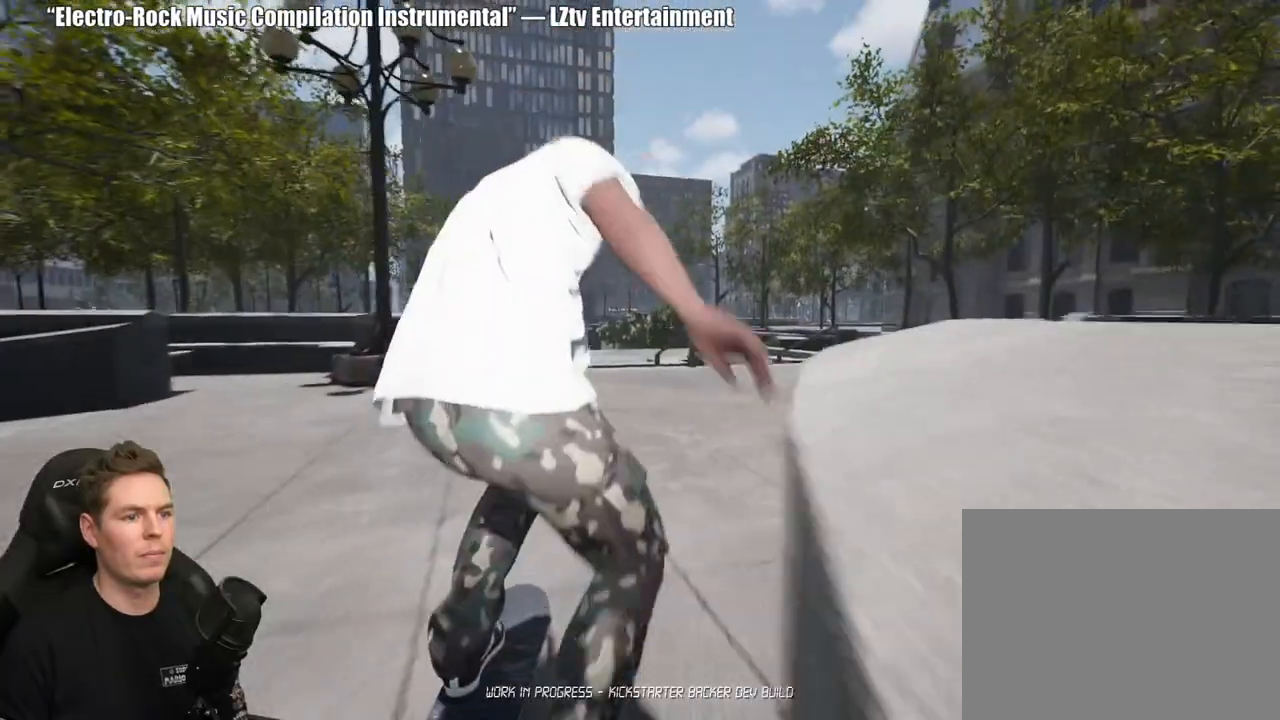
{"buttons": [], "left_stick": "center", "right_stick": "down", "events": [[33, "A", "up"], [483, "right_stick", "down"]]}
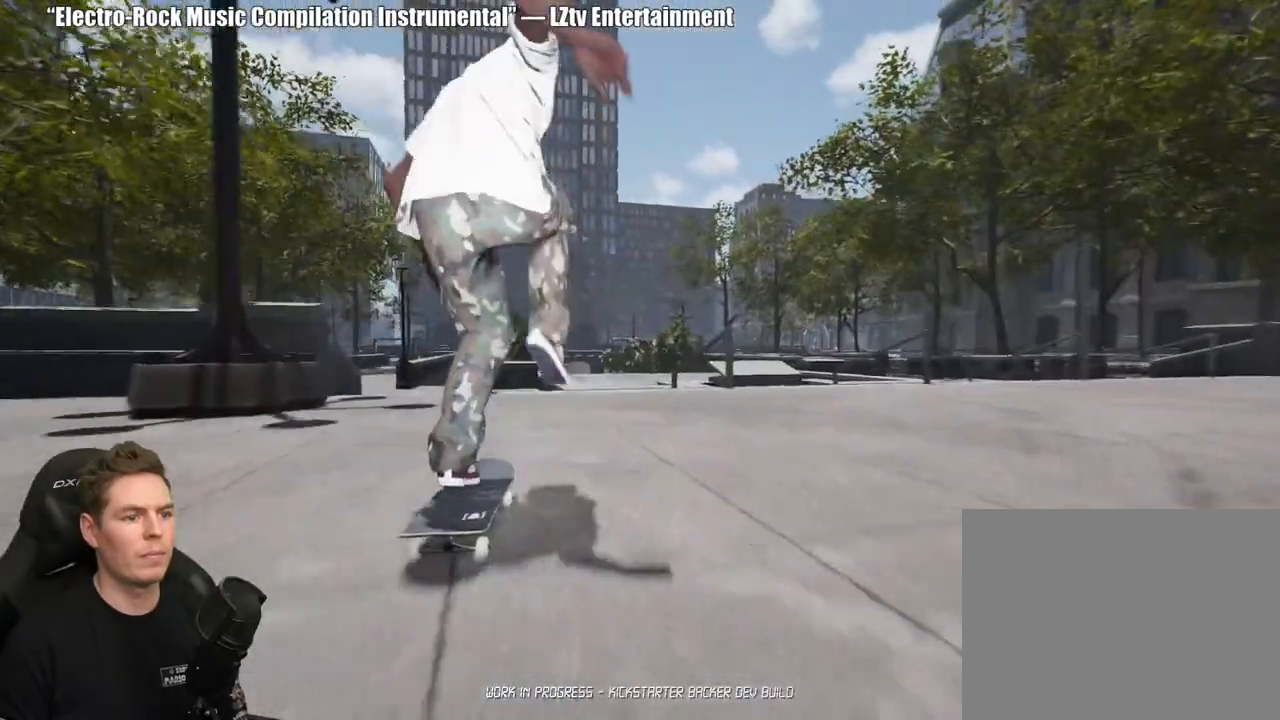
{"buttons": [], "left_stick": "left", "right_stick": "up", "events": [[317, "right_stick", "left"], [367, "right_stick", "up"], [433, "left_stick", "left"]]}
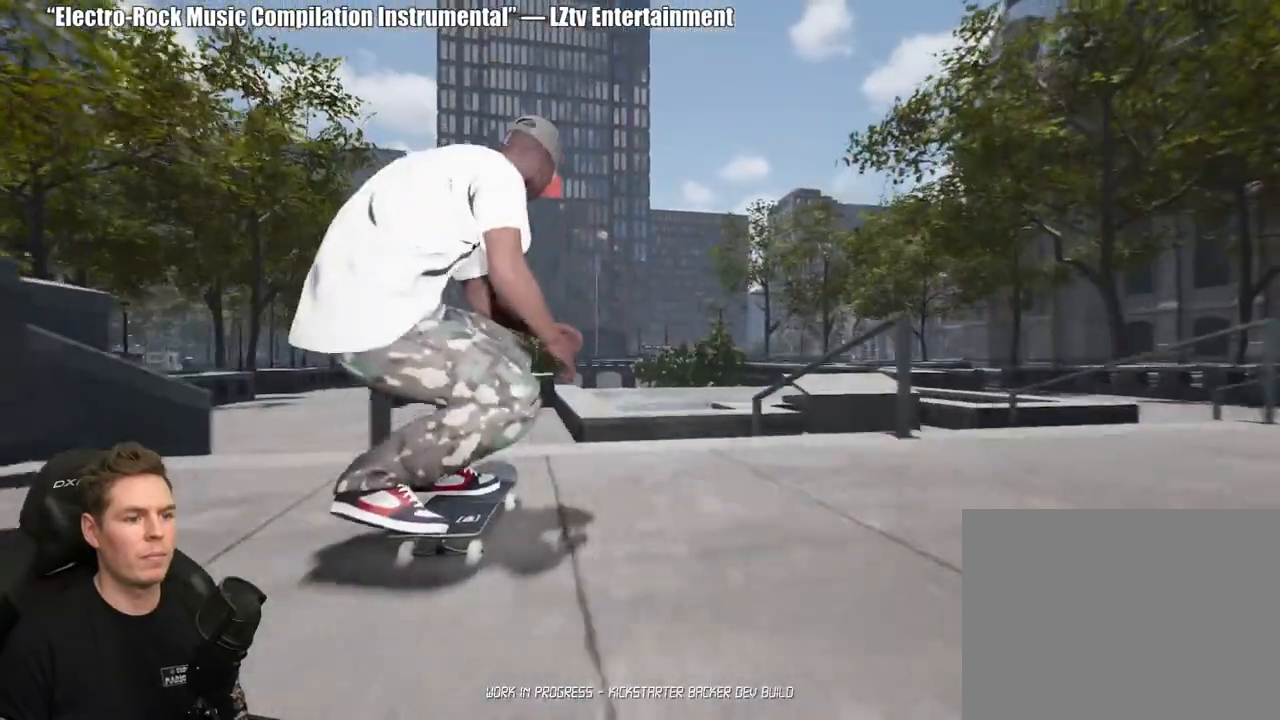
{"buttons": [], "left_stick": "center", "right_stick": "center", "events": [[17, "right_stick", "center"], [50, "left_stick", "center"]]}
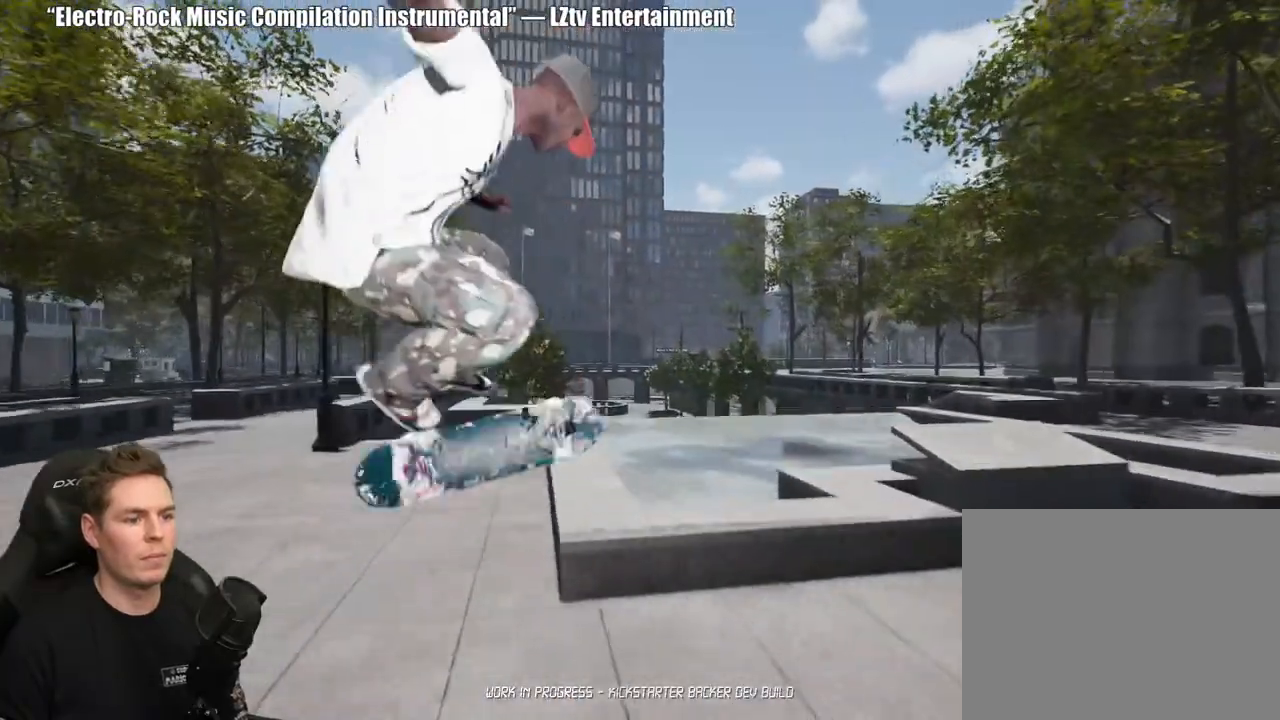
{"buttons": [], "left_stick": "center", "right_stick": "center", "events": [[67, "left_stick", "down"], [150, "left_stick", "center"]]}
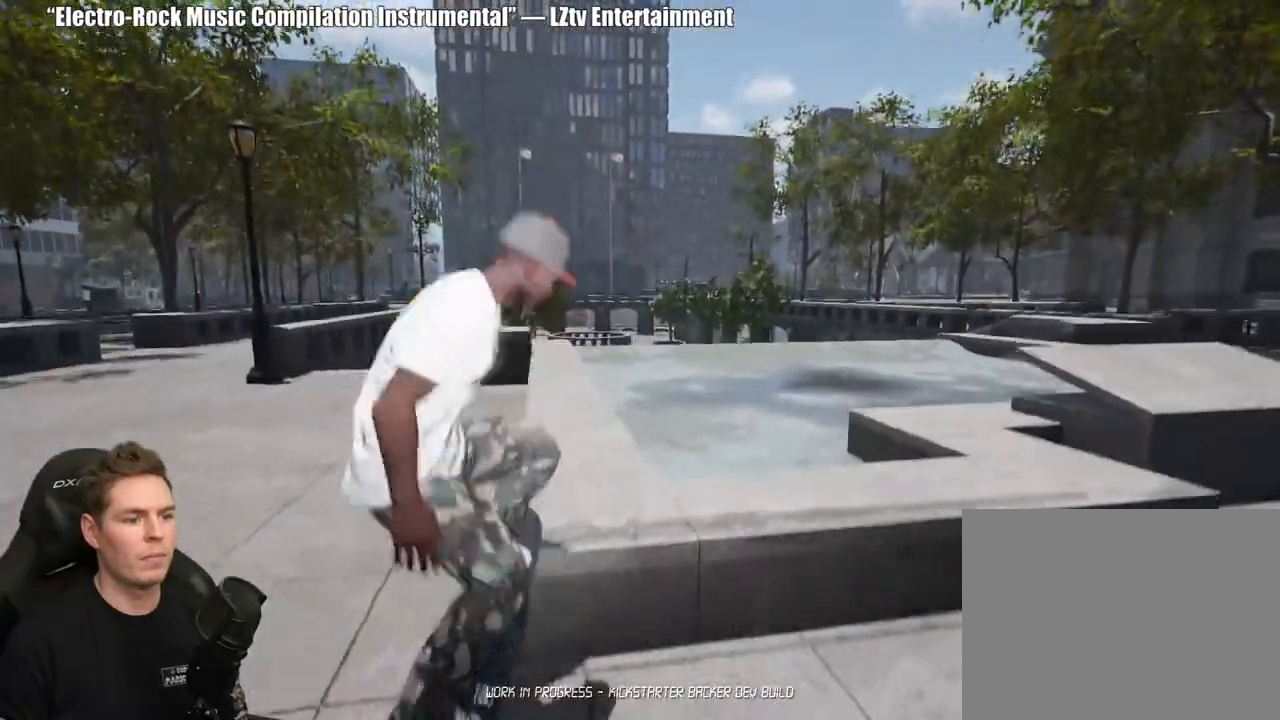
{"buttons": ["DPAD_UP"], "left_stick": "center", "right_stick": "center", "events": [[200, "DPAD_UP", "down"]]}
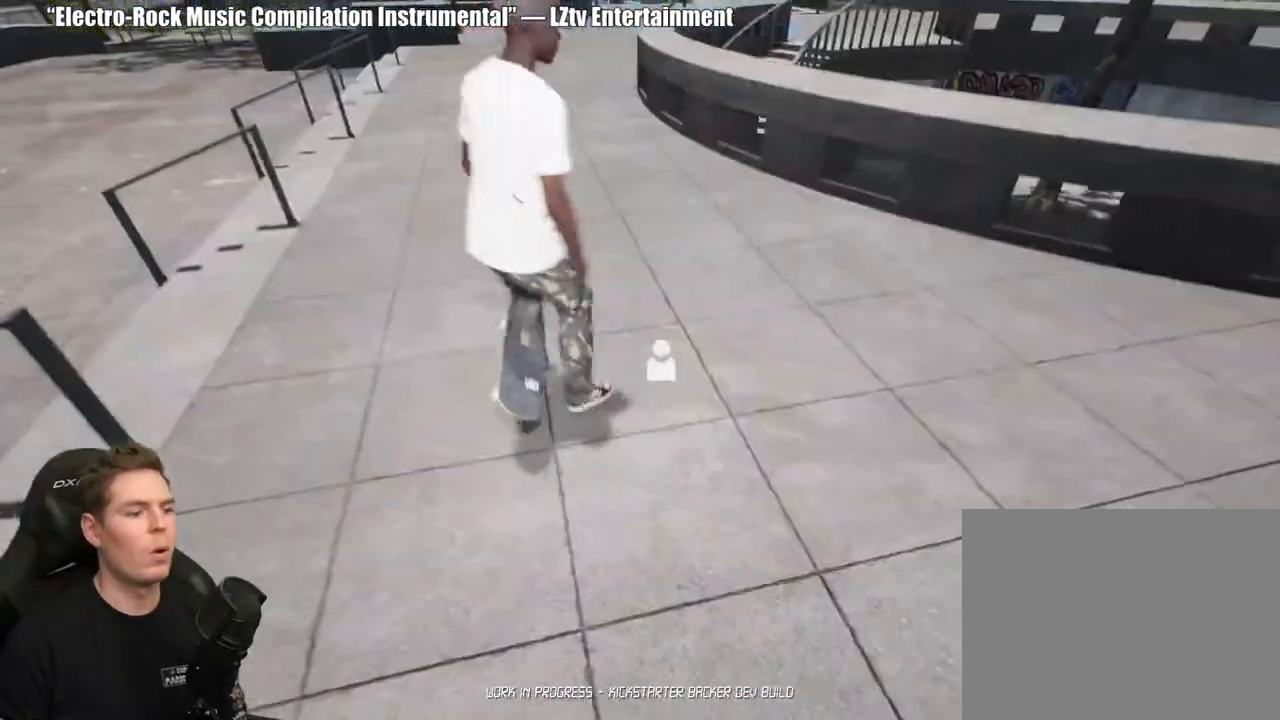
{"buttons": [], "left_stick": "center", "right_stick": "center", "events": [[117, "DPAD_UP", "up"]]}
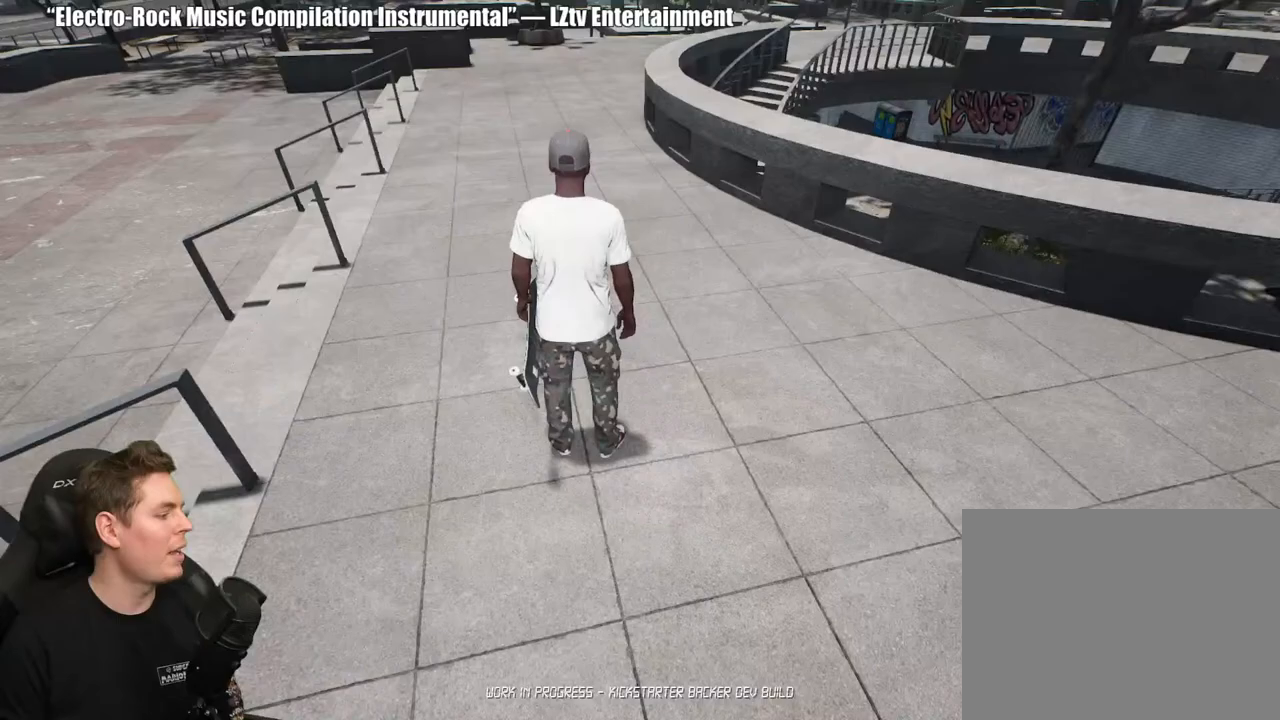
{"buttons": [], "left_stick": "center", "right_stick": "center", "events": []}
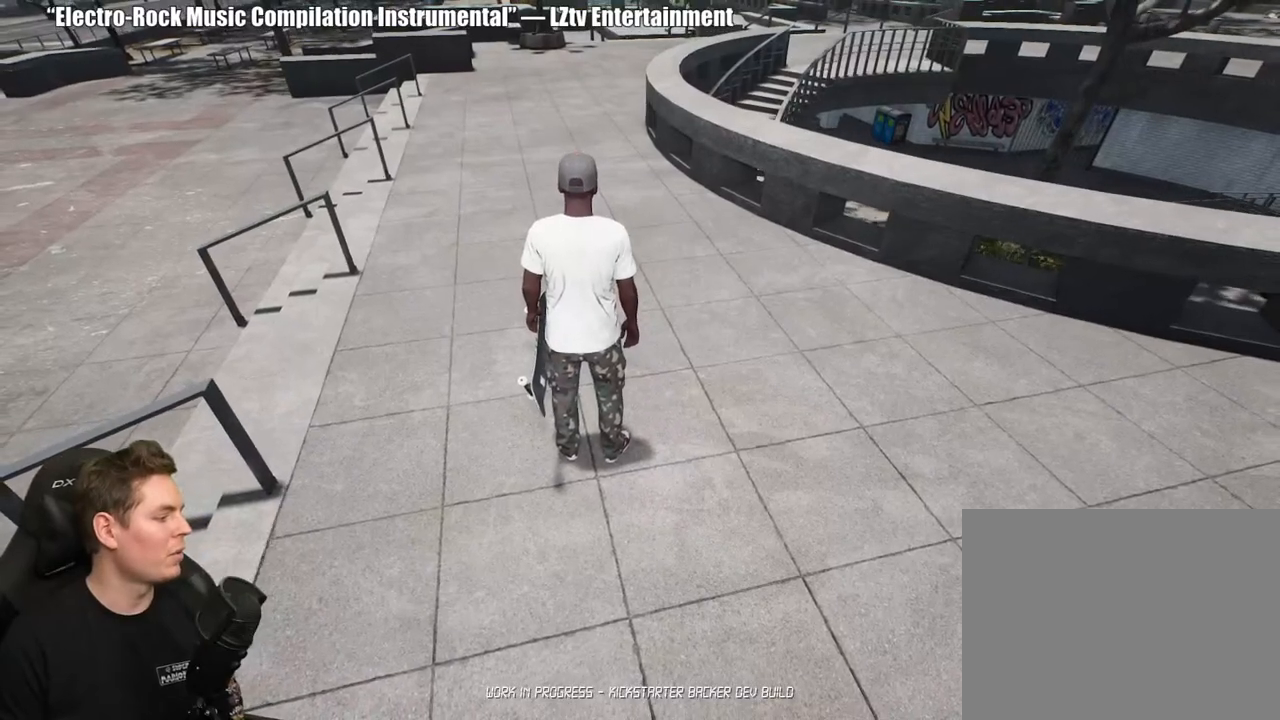
{"buttons": [], "left_stick": "up", "right_stick": "center", "events": [[400, "left_stick", "up"], [417, "A", "down"], [500, "A", "up"]]}
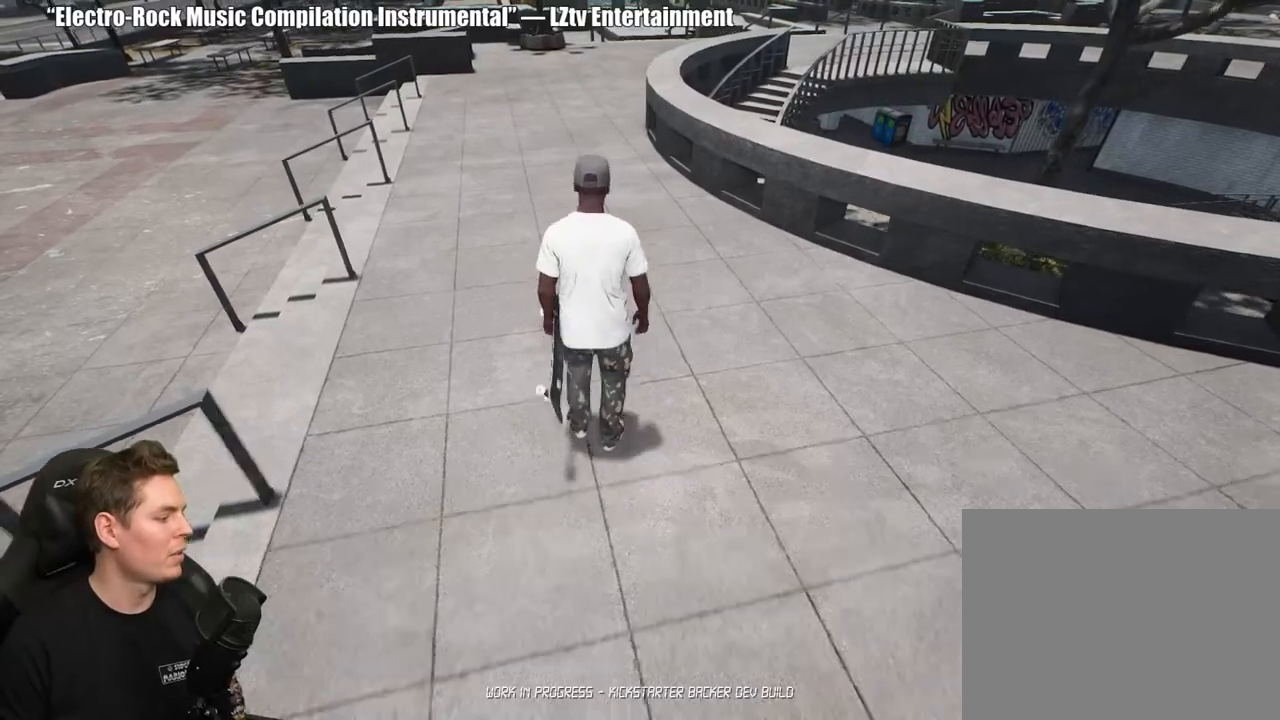
{"buttons": ["Y"], "left_stick": "up", "right_stick": "center", "events": [[67, "A", "down"], [200, "A", "up"], [233, "A", "down"], [350, "A", "up"], [417, "Y", "down"]]}
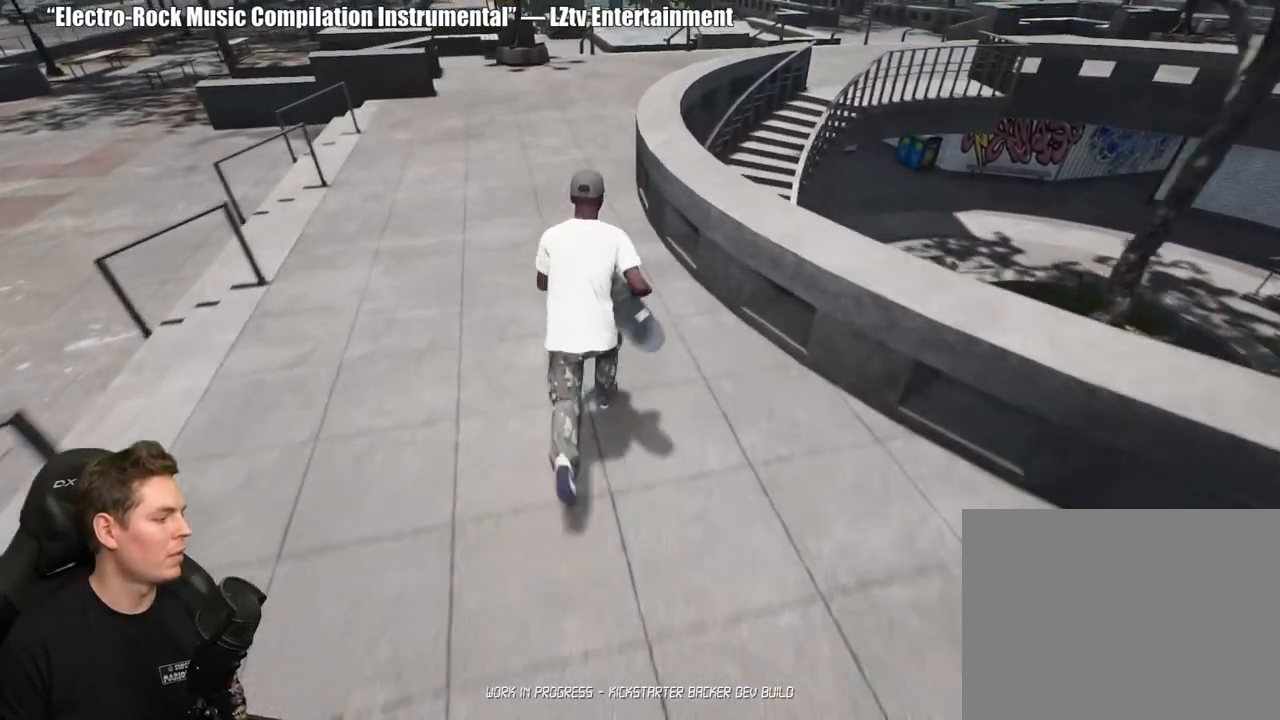
{"buttons": [], "left_stick": "center", "right_stick": "center", "events": [[50, "Y", "up"], [317, "left_stick", "center"]]}
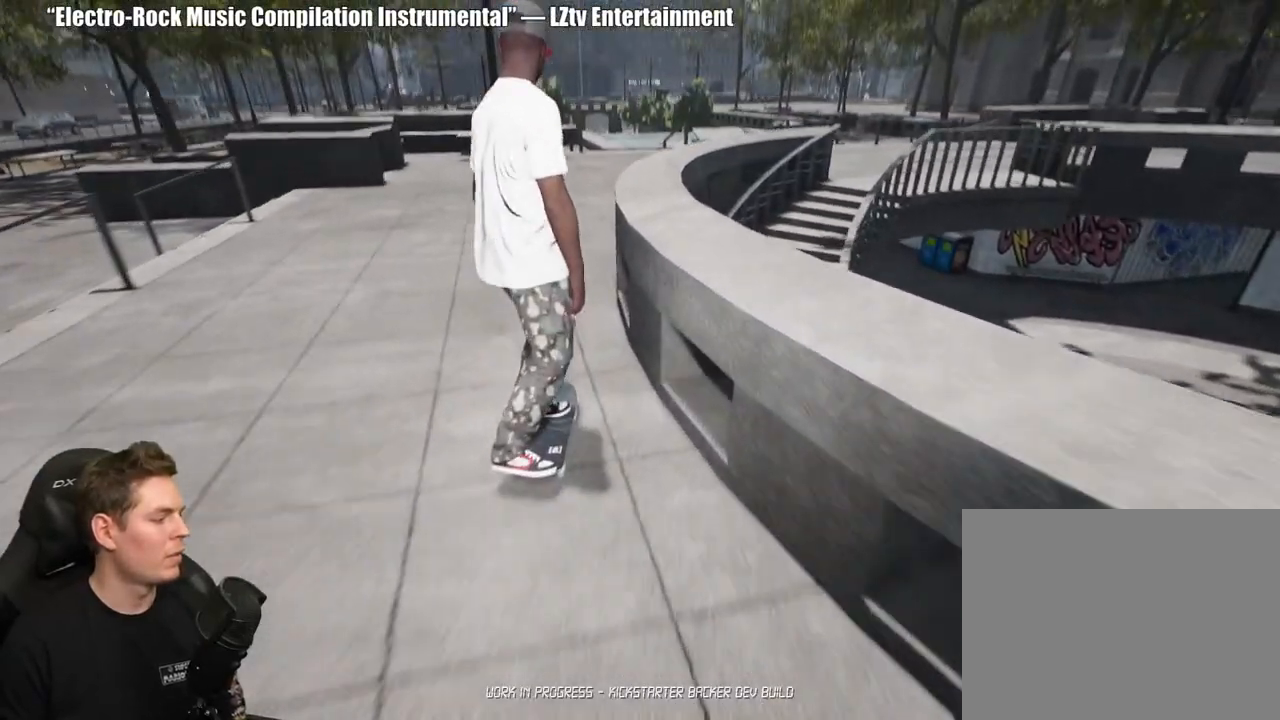
{"buttons": ["DPAD_UP"], "left_stick": "center", "right_stick": "center", "events": [[450, "DPAD_UP", "down"]]}
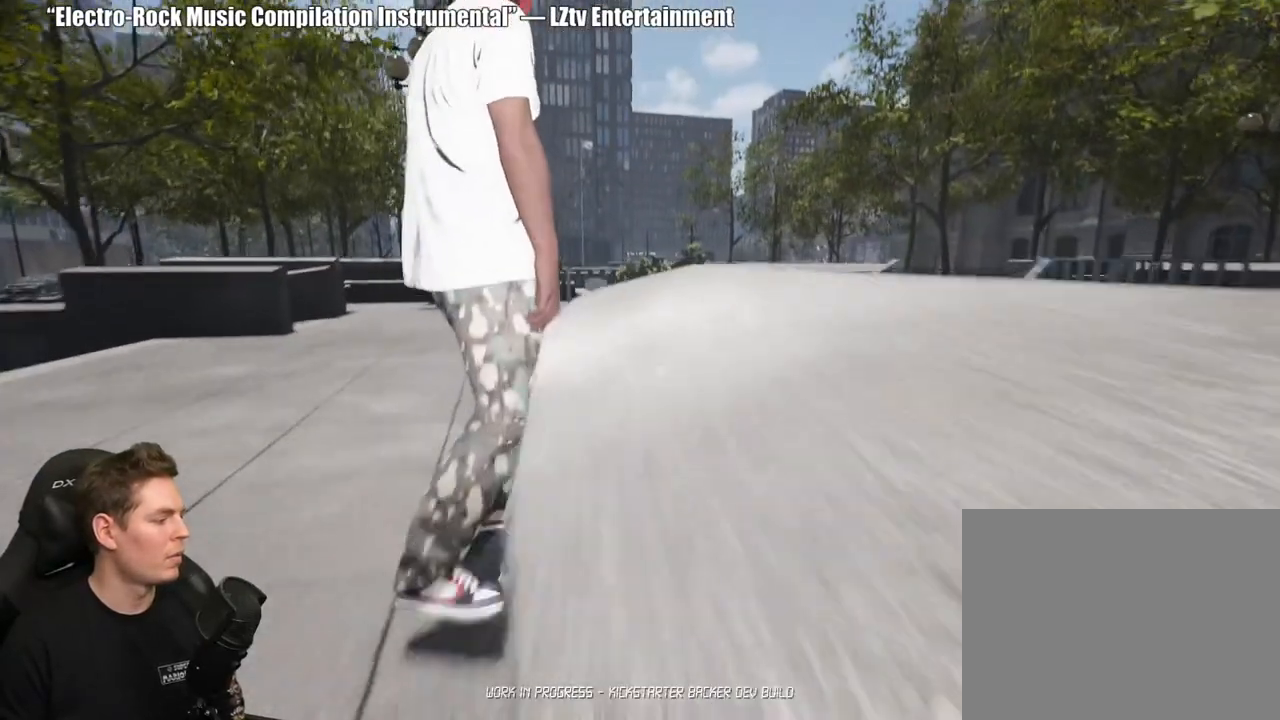
{"buttons": [], "left_stick": "center", "right_stick": "center", "events": [[383, "DPAD_UP", "up"]]}
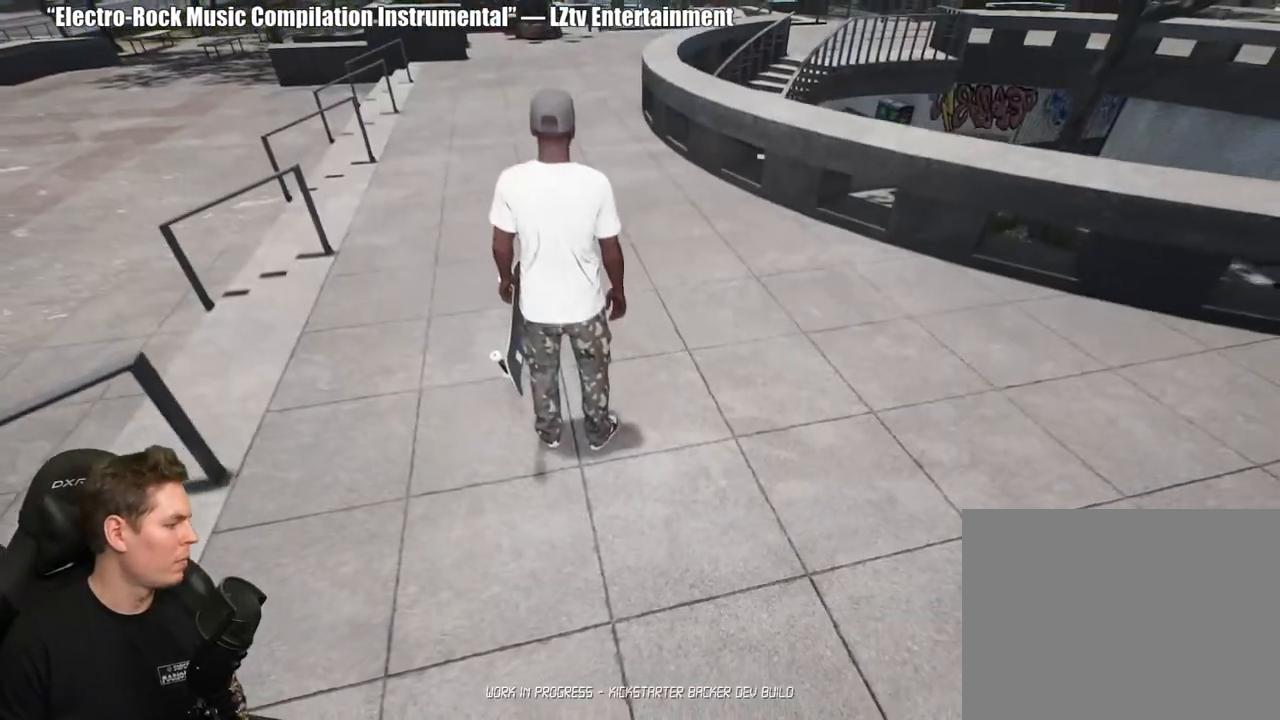
{"buttons": [], "left_stick": "center", "right_stick": "center", "events": []}
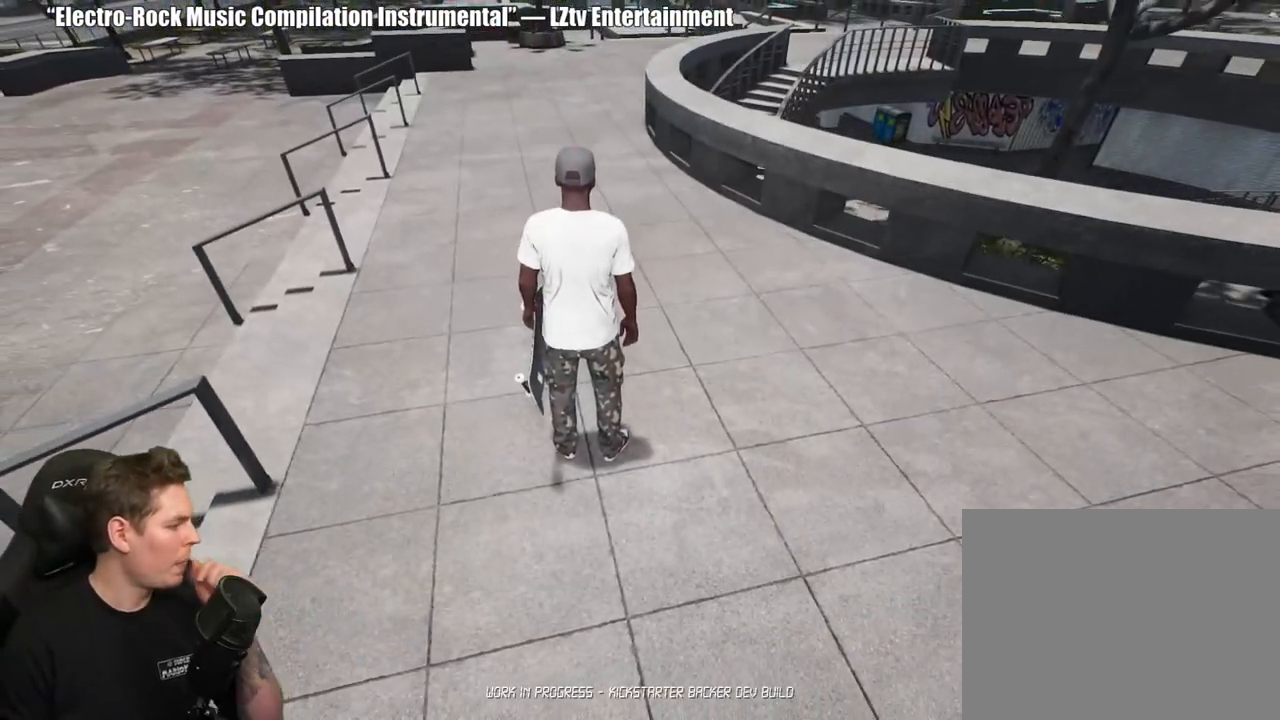
{"buttons": [], "left_stick": "center", "right_stick": "center", "events": []}
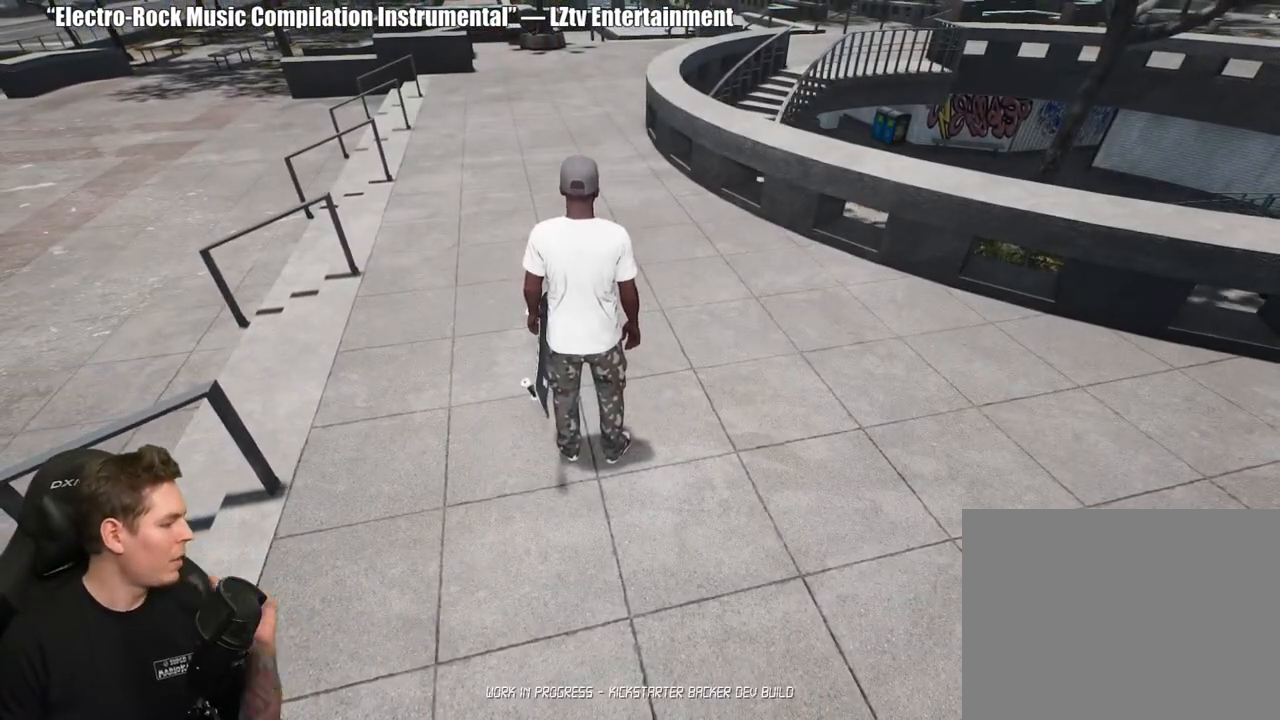
{"buttons": [], "left_stick": "center", "right_stick": "center", "events": []}
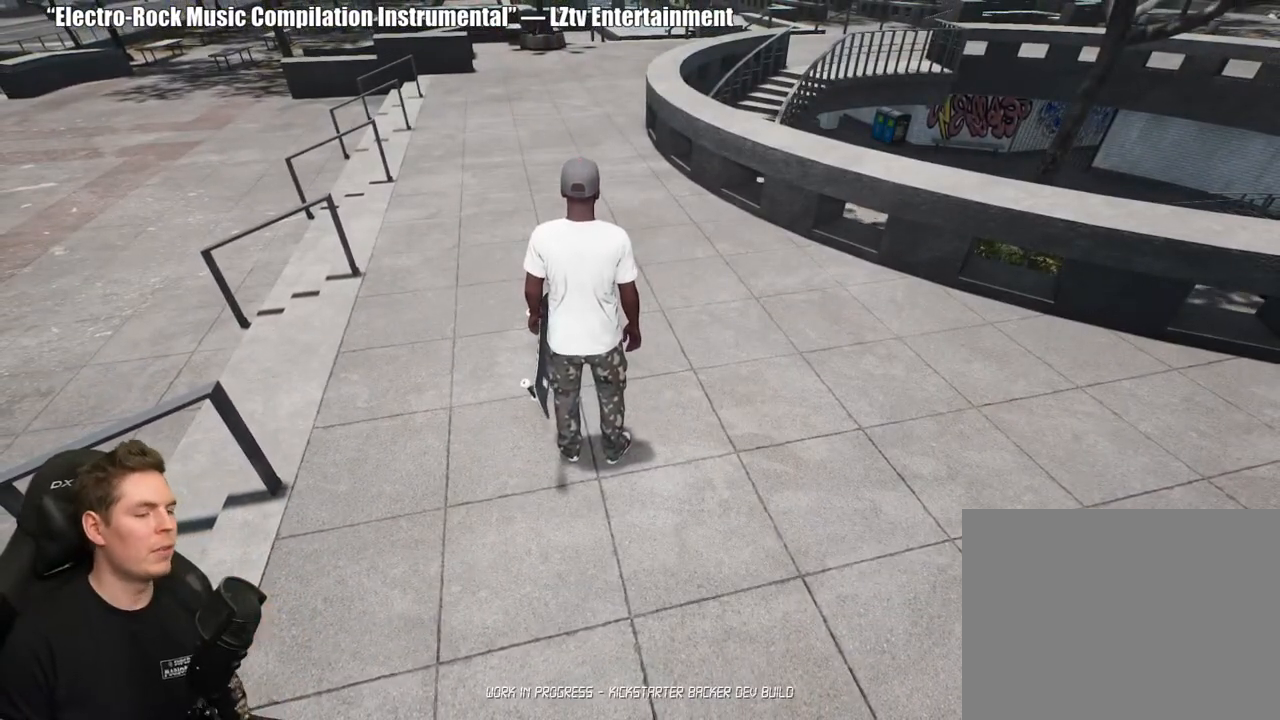
{"buttons": ["Y"], "left_stick": "up", "right_stick": "center", "events": [[317, "left_stick", "up"], [450, "Y", "down"]]}
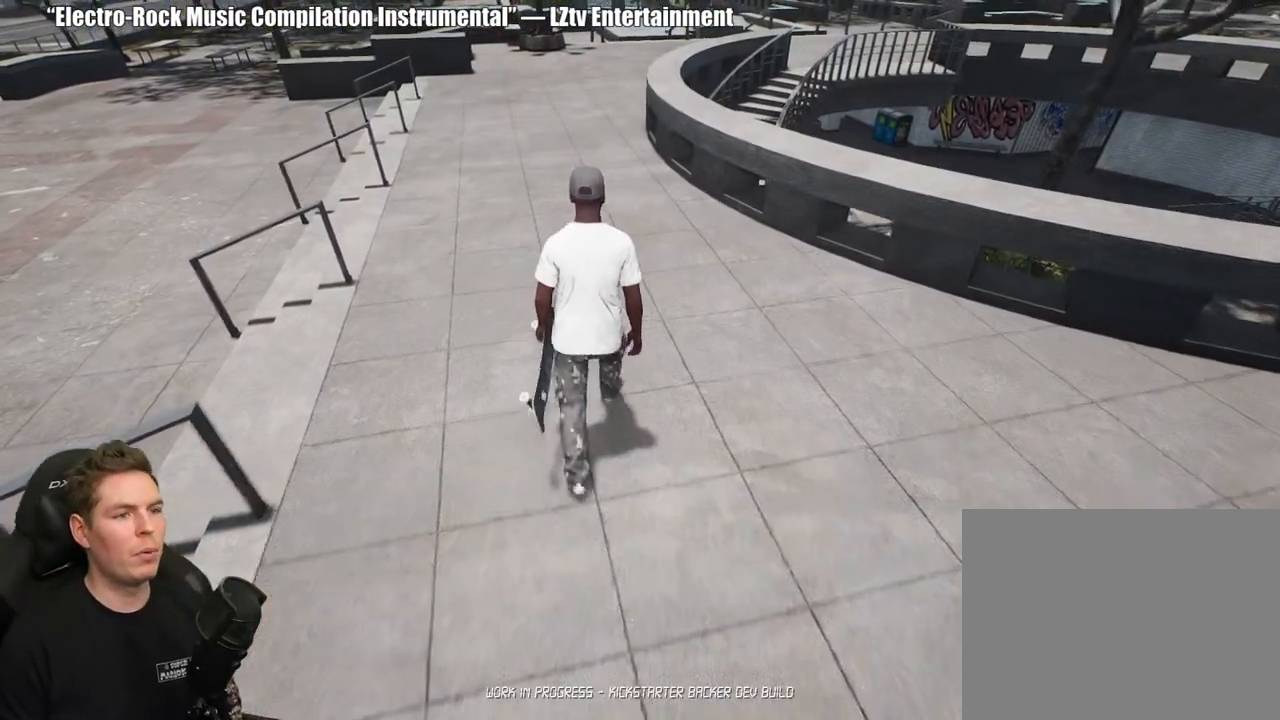
{"buttons": [], "left_stick": "center", "right_stick": "center", "events": [[50, "Y", "up"], [117, "Y", "down"], [217, "Y", "up"], [433, "left_stick", "center"]]}
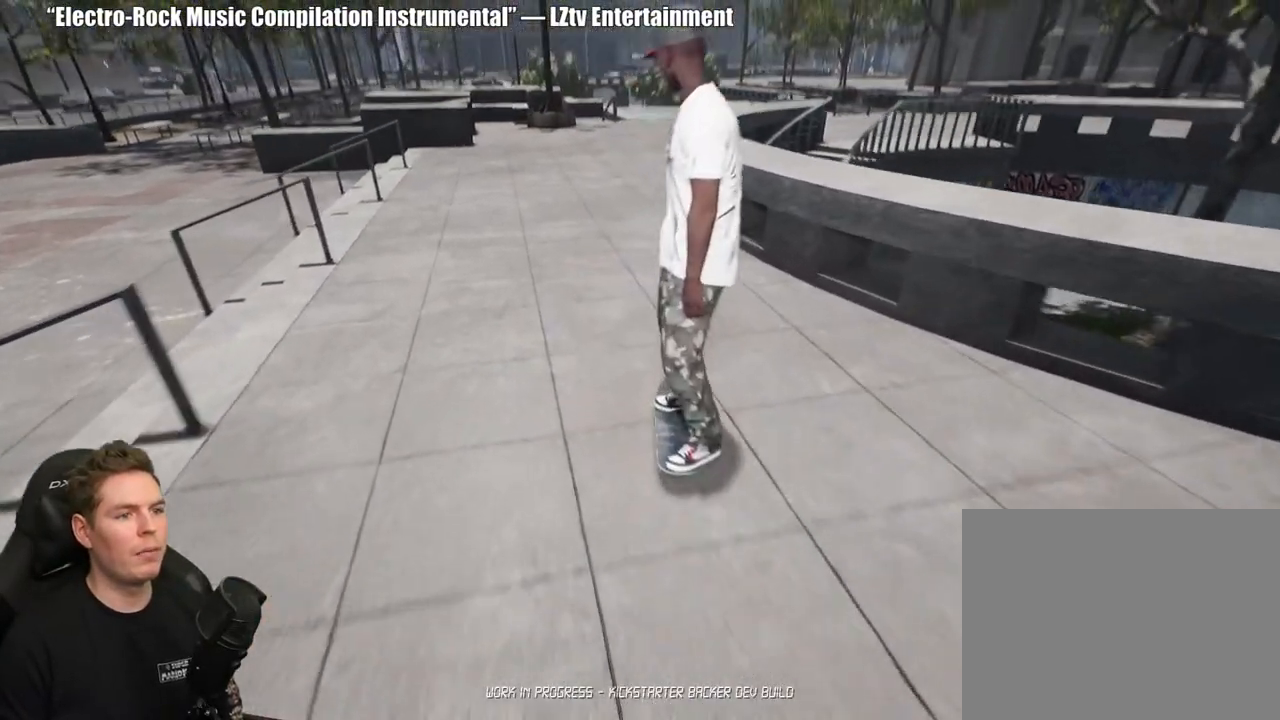
{"buttons": ["R2"], "left_stick": "center", "right_stick": "center", "events": [[467, "R2", "down"]]}
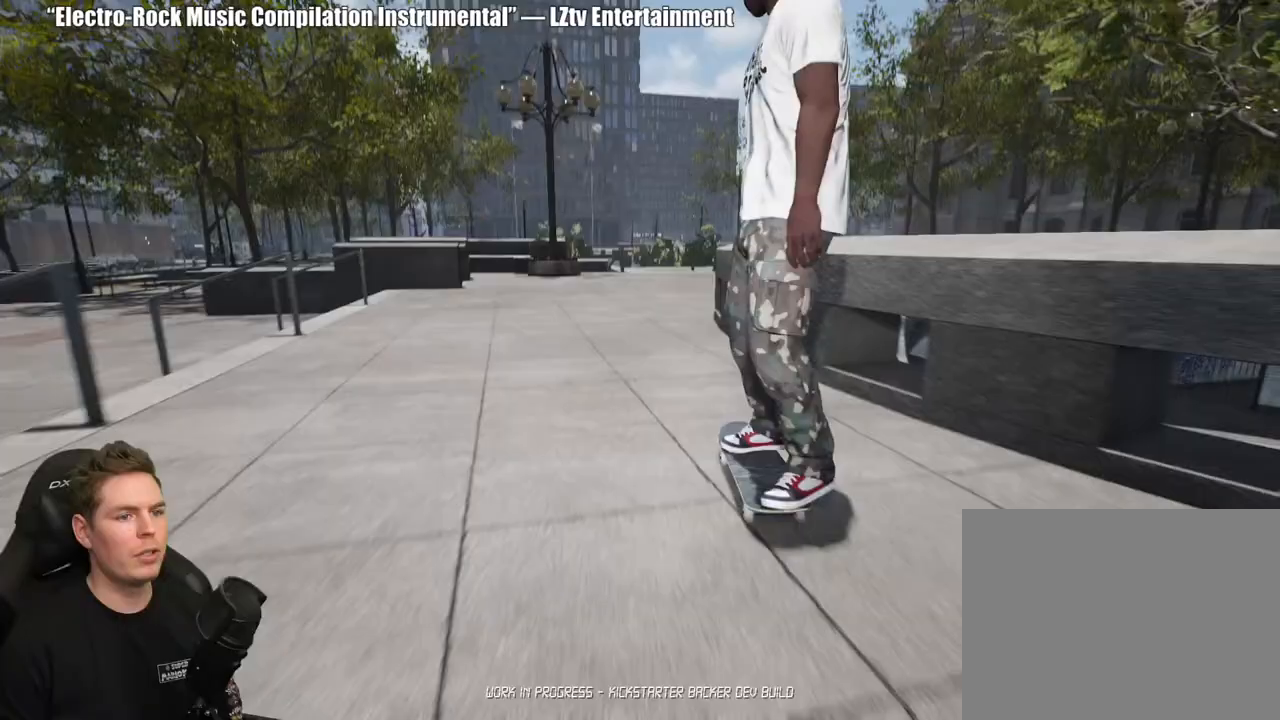
{"buttons": [], "left_stick": "center", "right_stick": "center", "events": [[100, "R2", "up"], [150, "R2", "down"], [283, "R2", "up"]]}